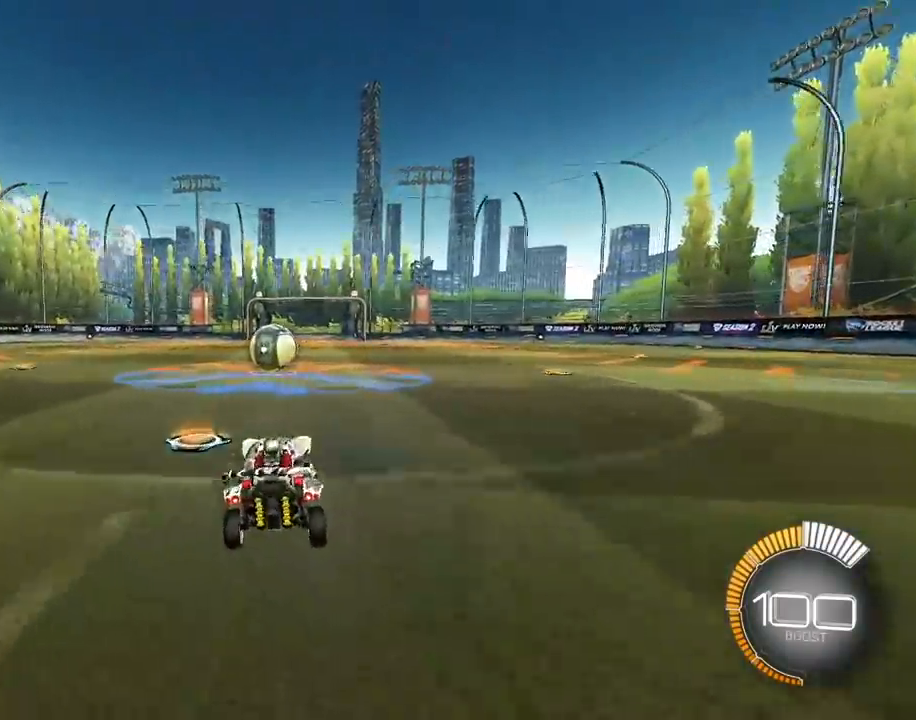
Gameplay with a controller (PlayStation layout); each line is a JSON object with the inputs held at the frame after it. "events" lists button and stick changes between this image and that frame as [ms after this image, input, new state], when the widget could be followed in between. Not read: L2.
{"buttons": ["TRIANGLE"], "left_stick": "left", "right_stick": "center", "events": [[50, "left_stick", "center"], [333, "left_stick", "left"], [417, "R1", "down"], [450, "TRIANGLE", "down"], [500, "R1", "up"]]}
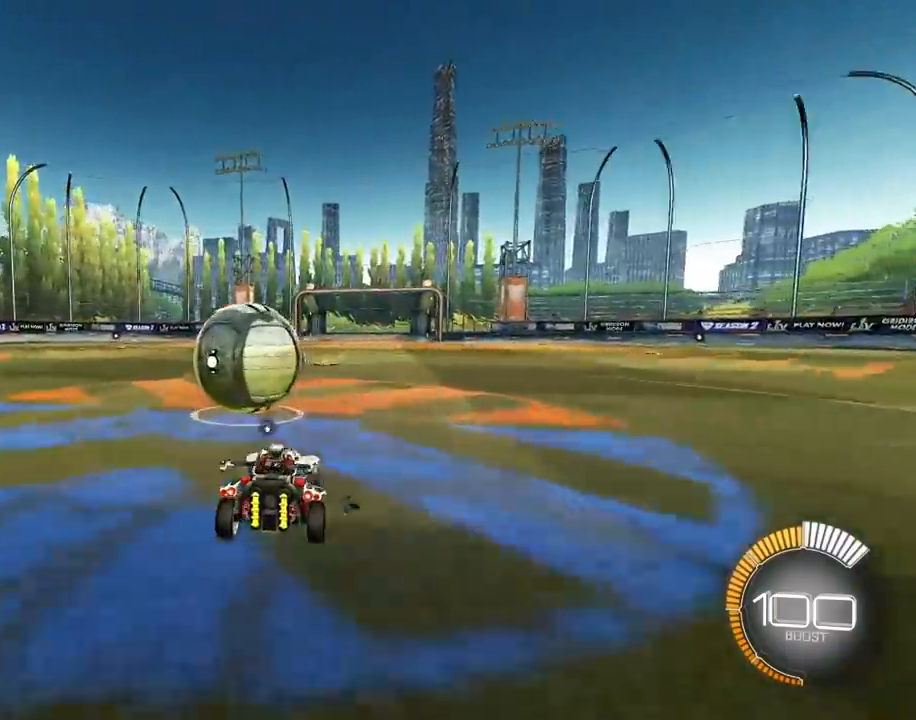
{"buttons": ["TRIANGLE"], "left_stick": "up", "right_stick": "center", "events": [[17, "left_stick", "up-left"], [67, "TRIANGLE", "up"], [300, "left_stick", "up"], [483, "TRIANGLE", "down"]]}
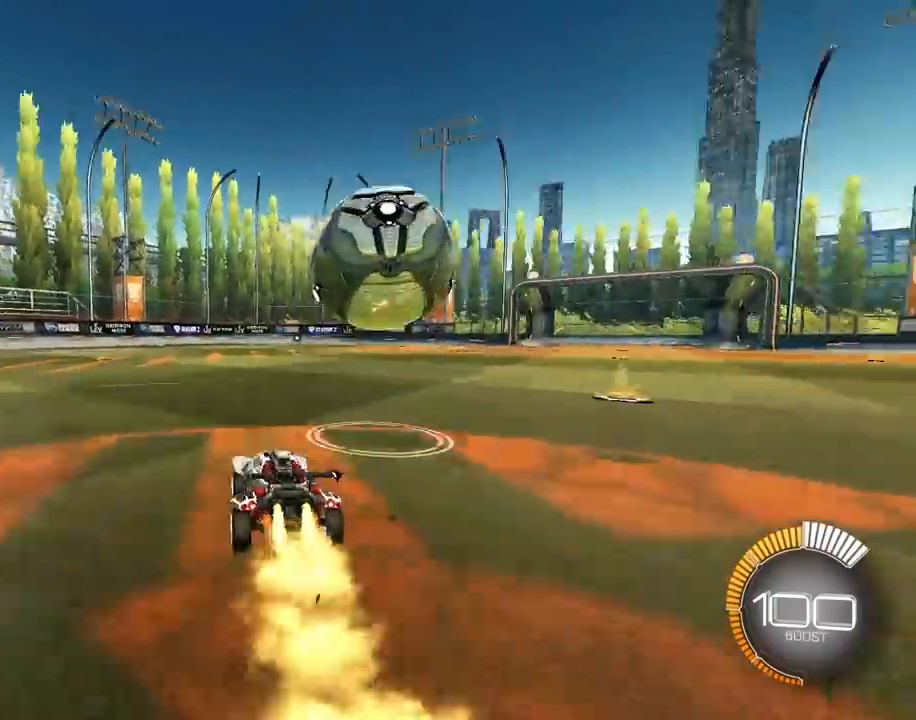
{"buttons": [], "left_stick": "up", "right_stick": "center", "events": [[83, "TRIANGLE", "up"]]}
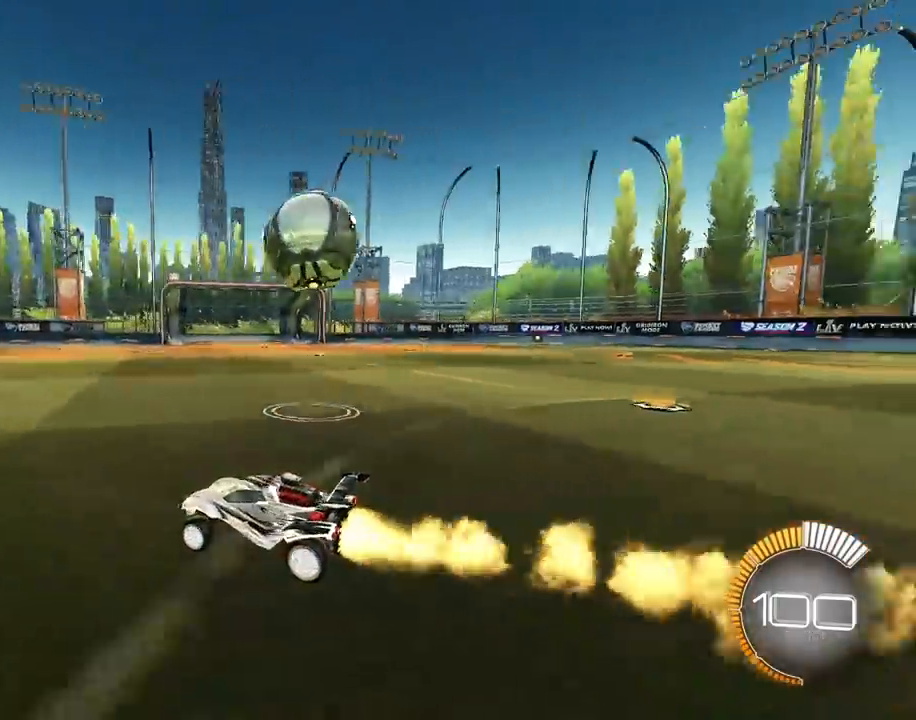
{"buttons": [], "left_stick": "up-right", "right_stick": "center", "events": [[317, "TRIANGLE", "down"], [317, "left_stick", "up-right"], [417, "TRIANGLE", "up"]]}
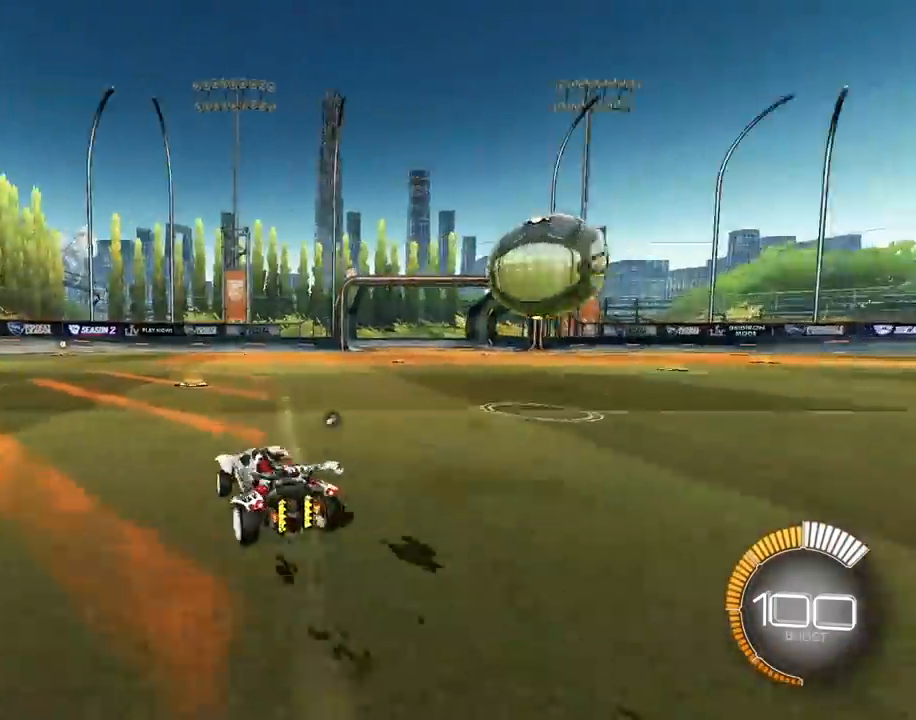
{"buttons": ["CROSS"], "left_stick": "up-right", "right_stick": "center", "events": [[217, "left_stick", "up"], [350, "CROSS", "down"], [350, "left_stick", "up-right"]]}
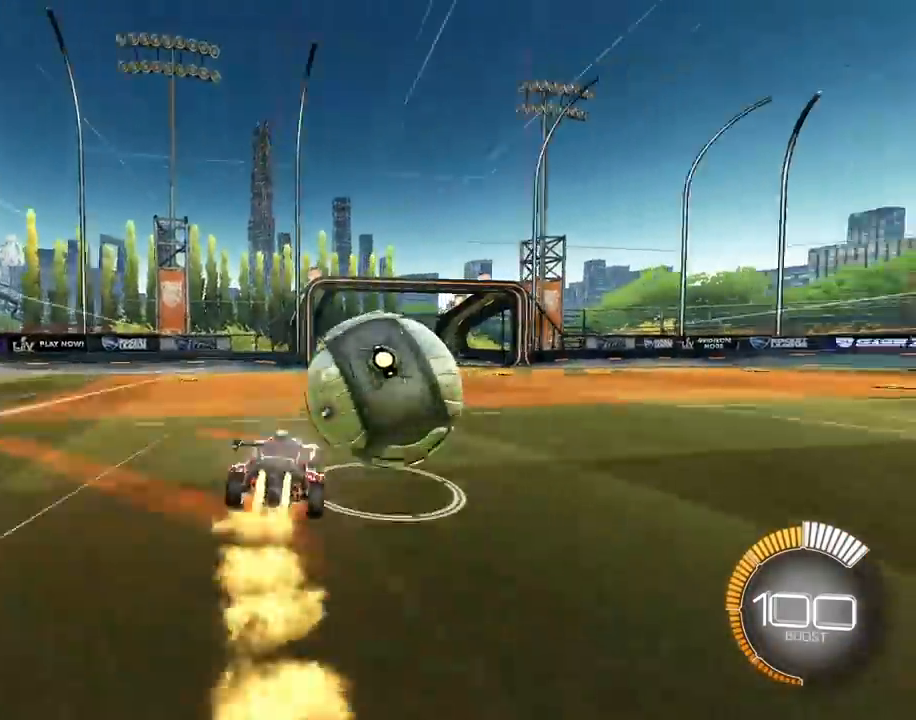
{"buttons": ["CROSS", "SQUARE", "TRIANGLE", "R1"], "left_stick": "down-right", "right_stick": "center", "events": [[83, "CROSS", "up"], [133, "CROSS", "down"], [183, "left_stick", "center"], [283, "CROSS", "up"], [383, "CROSS", "down"], [383, "R1", "down"], [417, "SQUARE", "down"], [417, "left_stick", "down-right"], [433, "TRIANGLE", "down"]]}
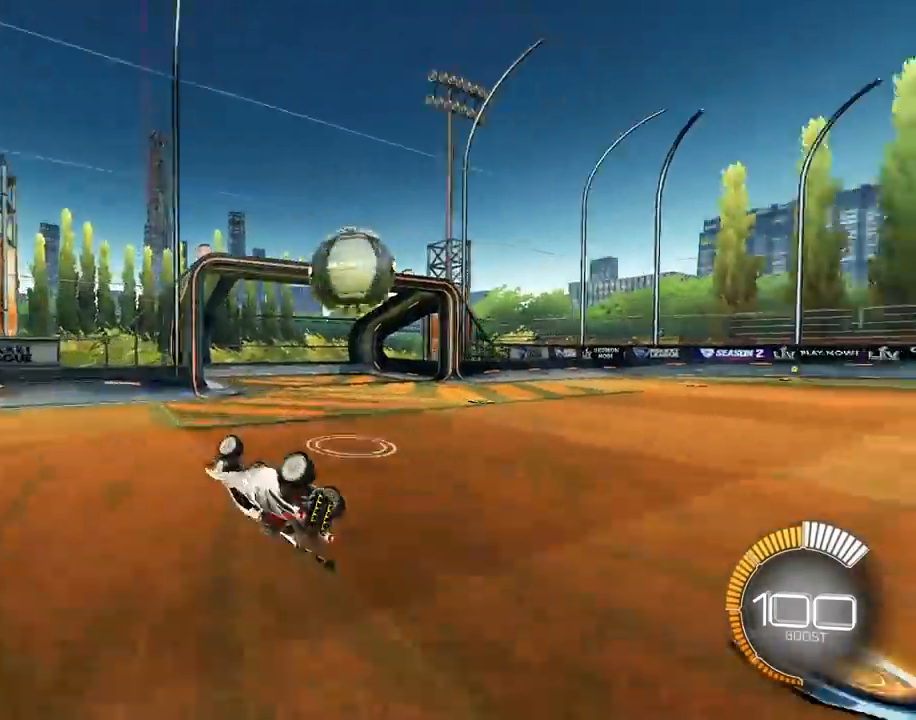
{"buttons": ["L1"], "left_stick": "center", "right_stick": "center", "events": [[200, "CROSS", "up"], [233, "SQUARE", "up"], [250, "R1", "up"], [250, "TRIANGLE", "up"], [350, "left_stick", "center"], [500, "L1", "down"]]}
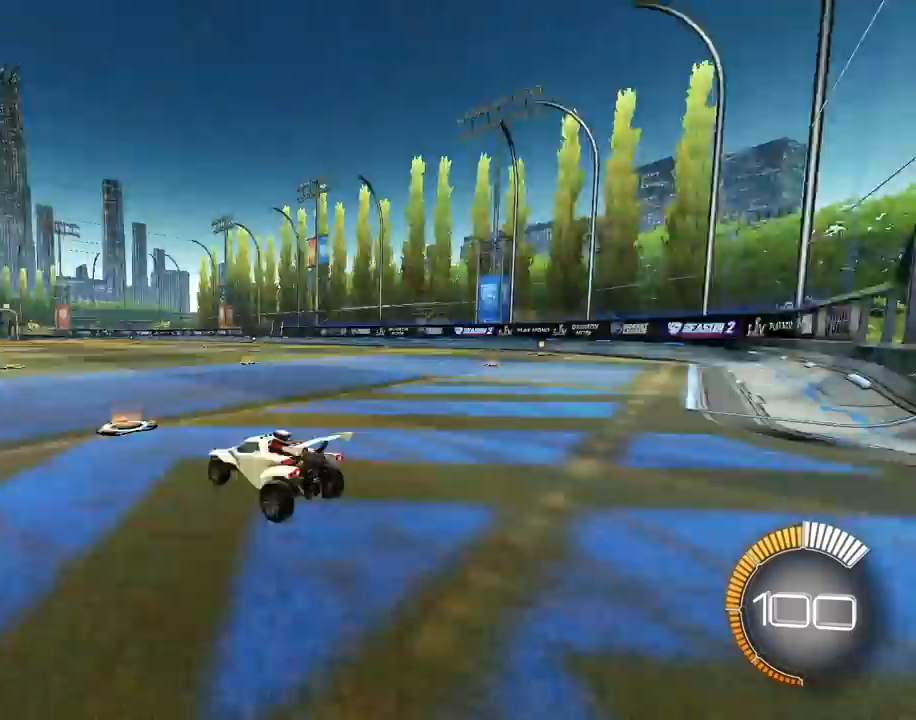
{"buttons": [], "left_stick": "up", "right_stick": "center", "events": [[117, "L1", "up"], [150, "left_stick", "up"]]}
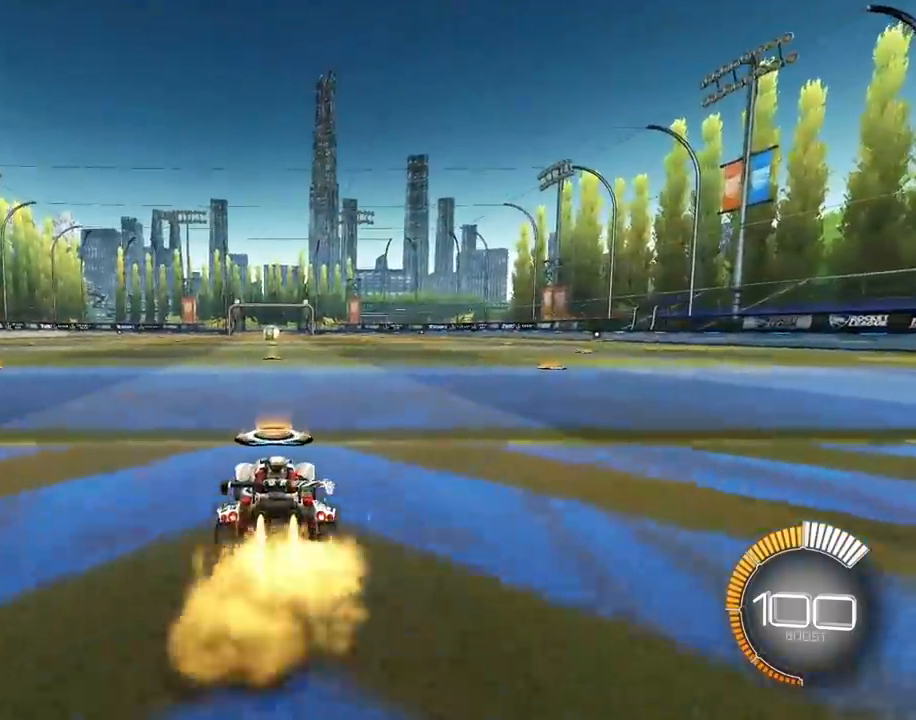
{"buttons": ["CROSS", "R1", "L3"], "left_stick": "down", "right_stick": "center", "events": [[100, "left_stick", "up-right"], [233, "CROSS", "down"], [250, "R1", "down"], [267, "left_stick", "up-left"], [300, "CROSS", "up"], [367, "CROSS", "down"], [400, "L3", "down"], [417, "left_stick", "down"]]}
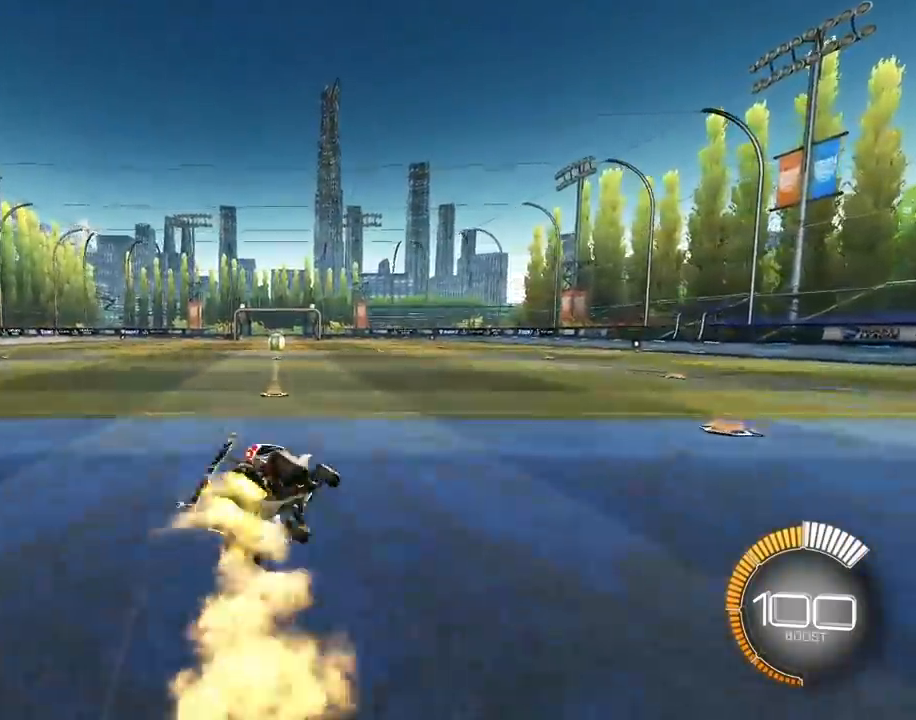
{"buttons": ["CROSS", "R1"], "left_stick": "down-left", "right_stick": "center", "events": [[183, "L3", "up"], [217, "left_stick", "left"], [300, "left_stick", "down-left"]]}
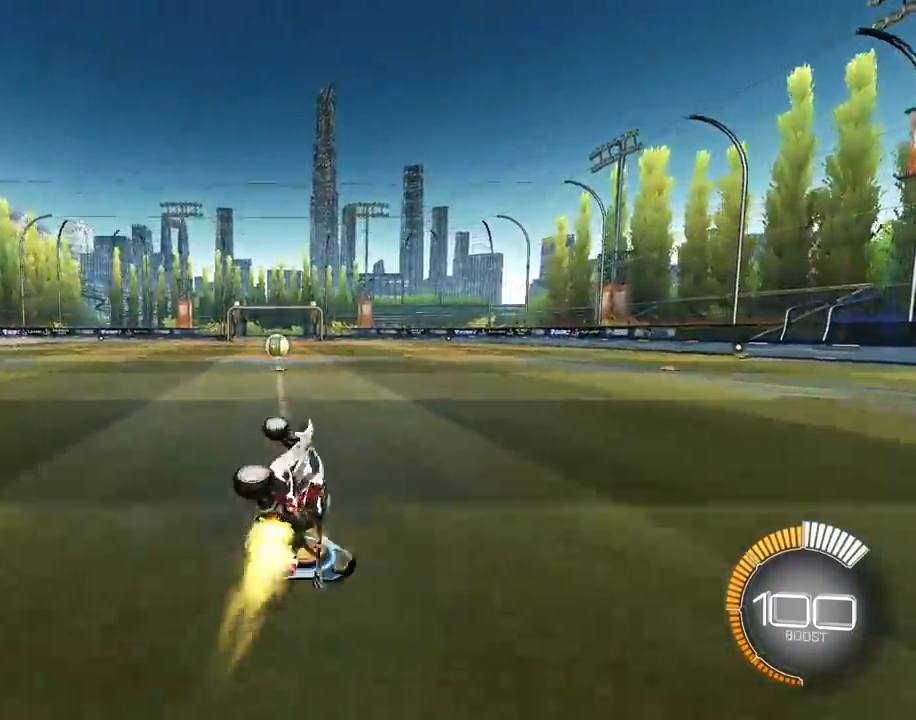
{"buttons": [], "left_stick": "center", "right_stick": "center", "events": [[100, "R1", "up"], [133, "CROSS", "up"], [200, "left_stick", "center"], [450, "left_stick", "up-left"], [500, "left_stick", "center"]]}
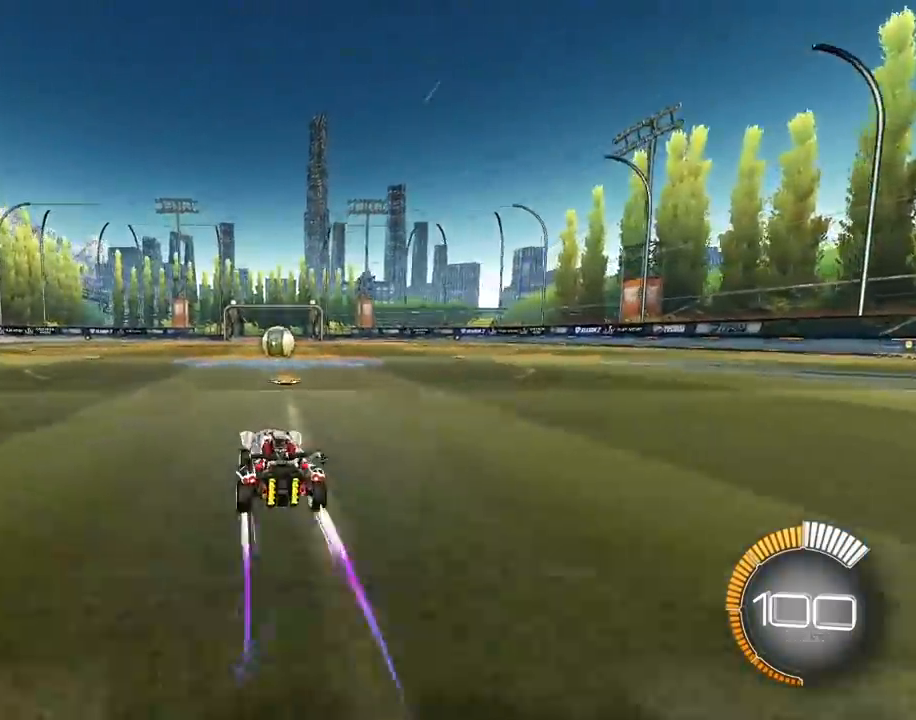
{"buttons": [], "left_stick": "down", "right_stick": "center", "events": [[350, "left_stick", "down"]]}
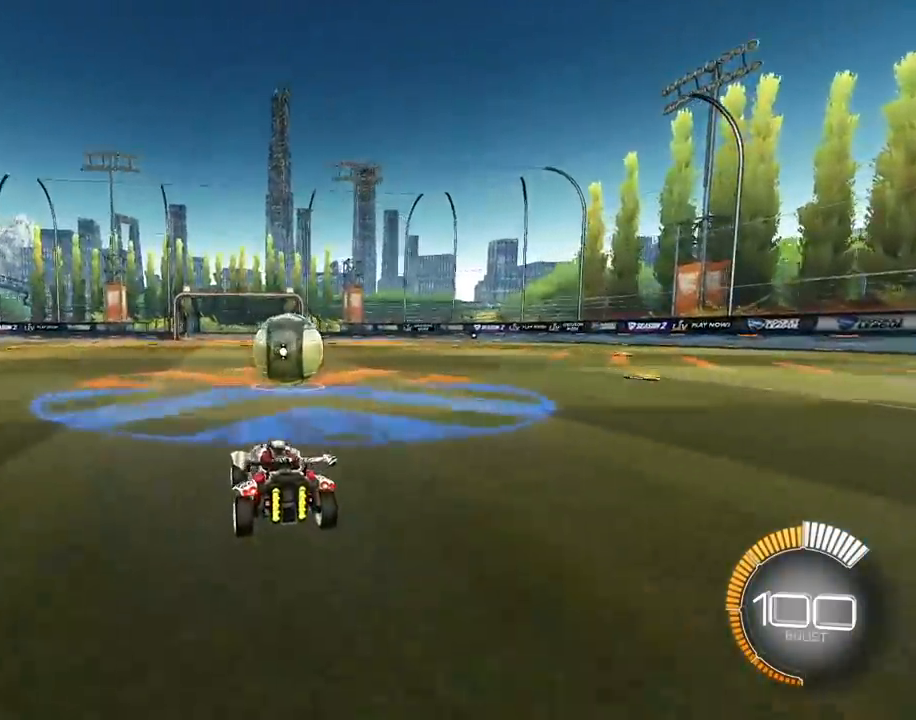
{"buttons": [], "left_stick": "up-right", "right_stick": "center", "events": [[83, "left_stick", "center"], [217, "TRIANGLE", "down"], [250, "left_stick", "right"], [333, "TRIANGLE", "up"], [333, "left_stick", "up"], [400, "left_stick", "up-right"]]}
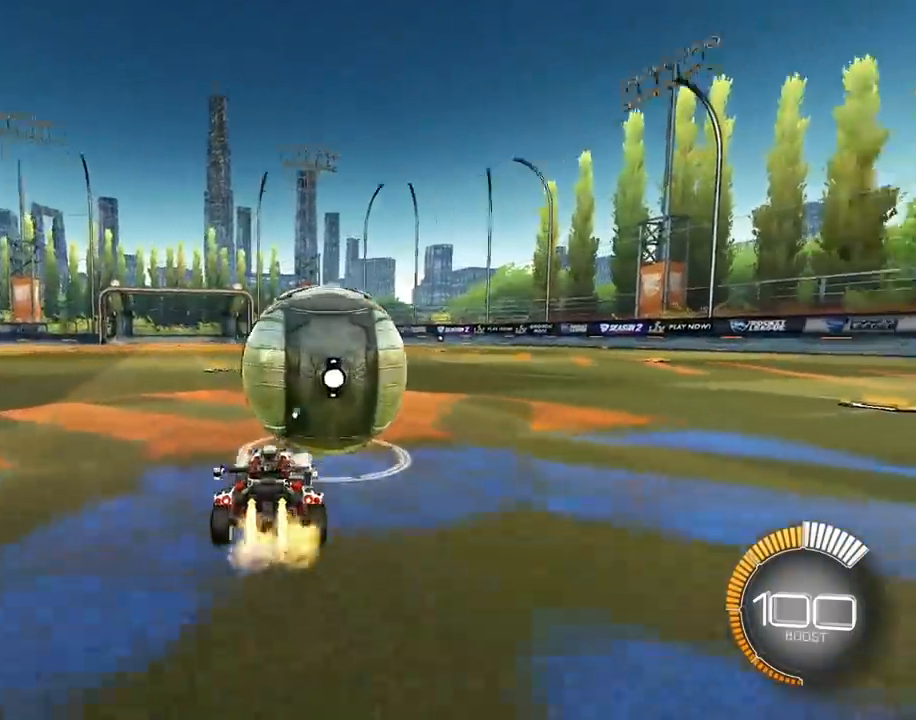
{"buttons": [], "left_stick": "up", "right_stick": "center", "events": [[217, "left_stick", "up"], [283, "TRIANGLE", "down"], [400, "TRIANGLE", "up"]]}
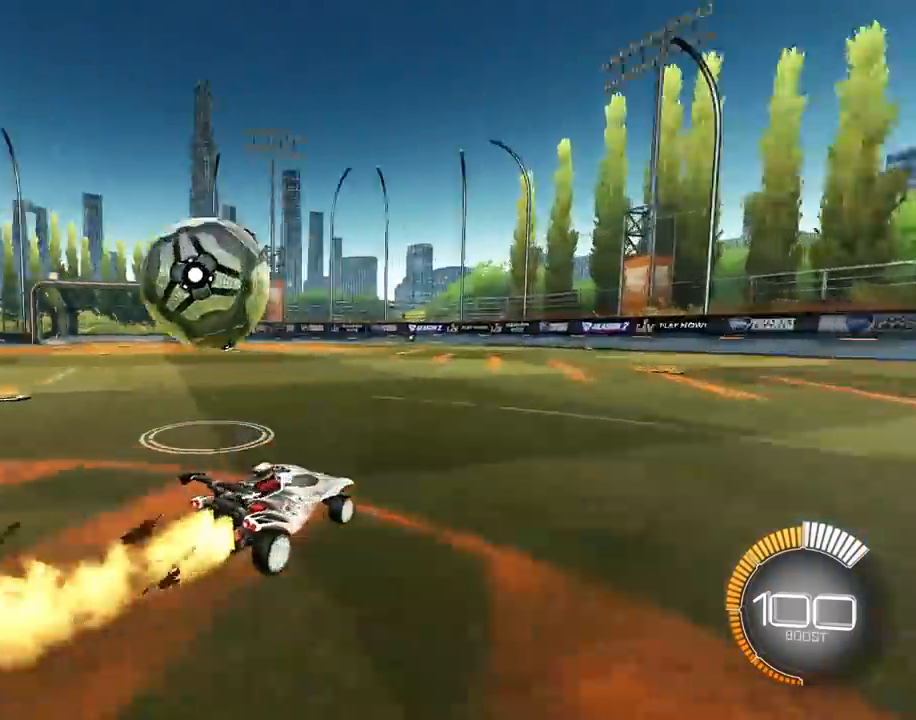
{"buttons": [], "left_stick": "up-left", "right_stick": "center", "events": [[350, "R1", "down"], [350, "TRIANGLE", "down"], [367, "left_stick", "up-left"], [500, "R1", "up"], [500, "TRIANGLE", "up"]]}
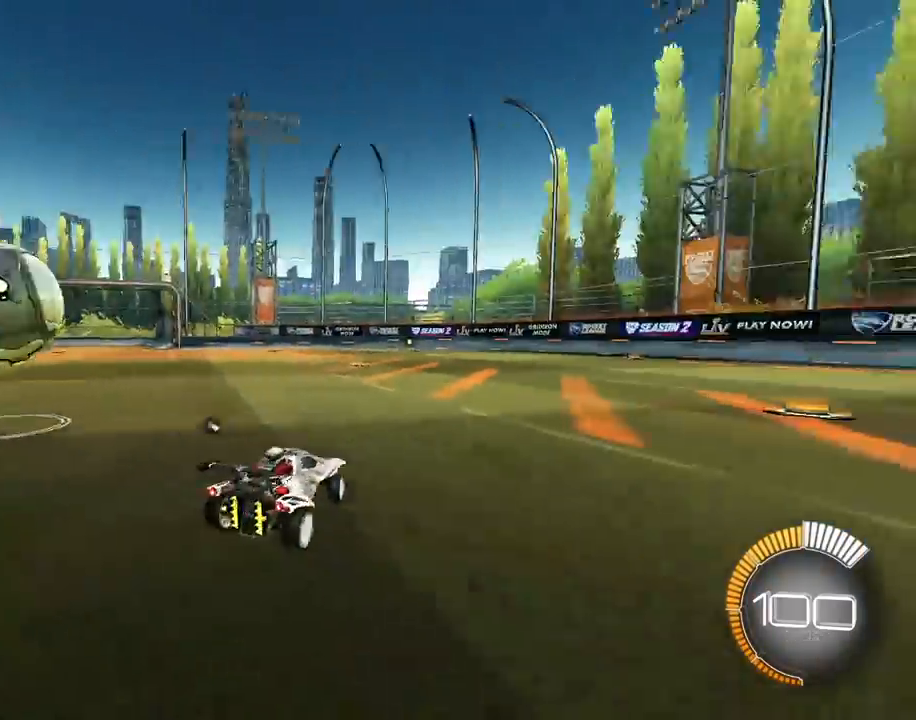
{"buttons": ["CROSS"], "left_stick": "up-left", "right_stick": "center", "events": [[317, "left_stick", "up"], [367, "CROSS", "down"], [450, "left_stick", "up-left"], [467, "CROSS", "up"], [500, "CROSS", "down"]]}
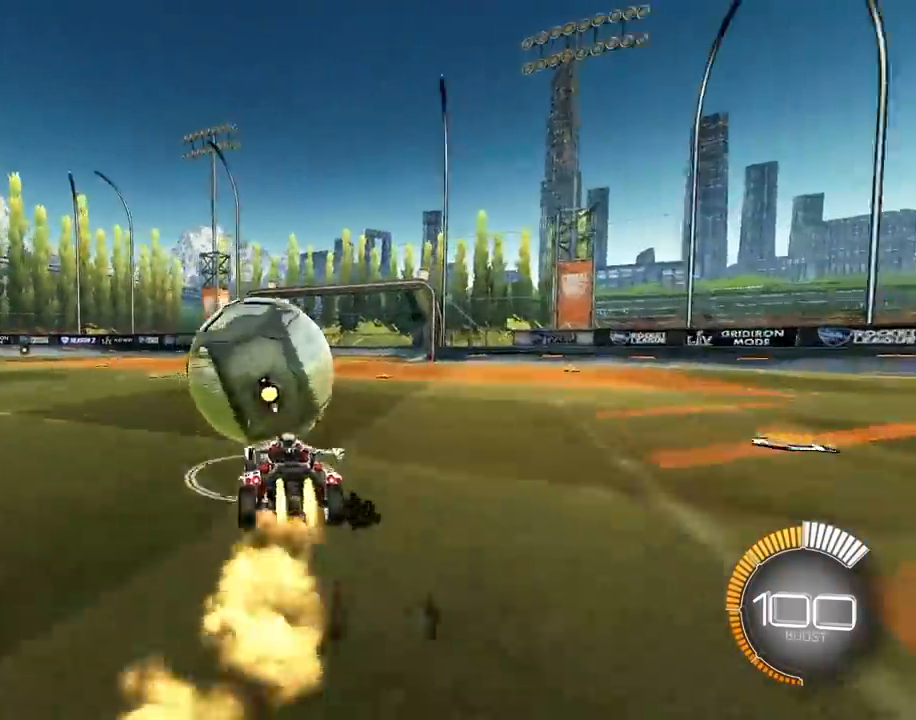
{"buttons": ["CROSS", "SQUARE", "TRIANGLE", "R1"], "left_stick": "left", "right_stick": "center", "events": [[83, "left_stick", "left"], [117, "CROSS", "up"], [183, "left_stick", "center"], [317, "R1", "down"], [333, "CROSS", "down"], [333, "left_stick", "down-left"], [350, "SQUARE", "down"], [383, "TRIANGLE", "down"], [483, "left_stick", "left"]]}
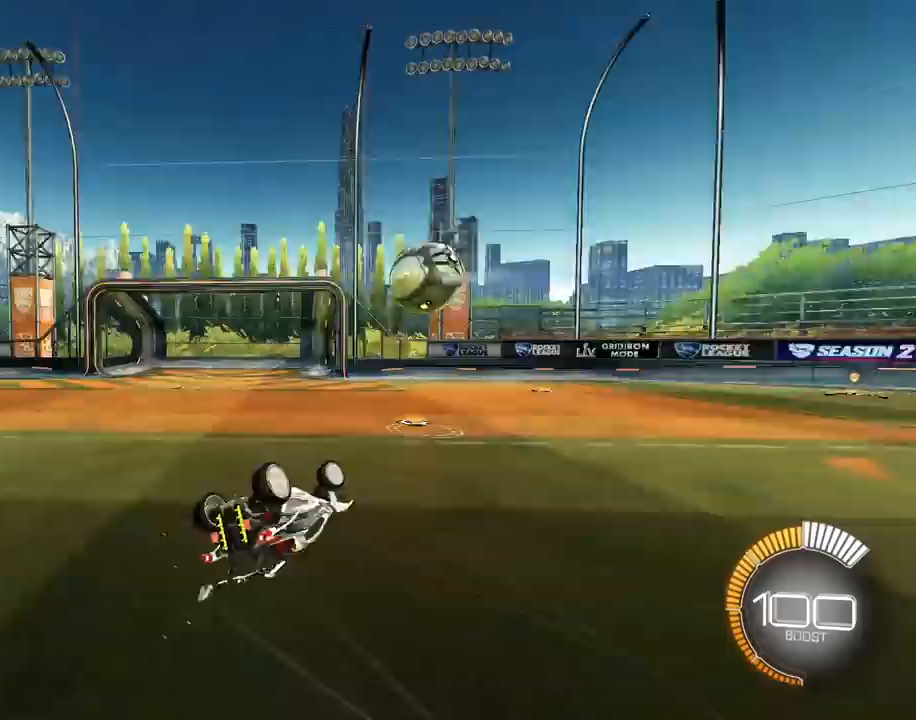
{"buttons": [], "left_stick": "center", "right_stick": "center", "events": [[183, "CROSS", "up"], [250, "SQUARE", "up"], [250, "TRIANGLE", "up"], [283, "R1", "up"], [400, "L1", "down"], [400, "left_stick", "center"], [500, "L1", "up"]]}
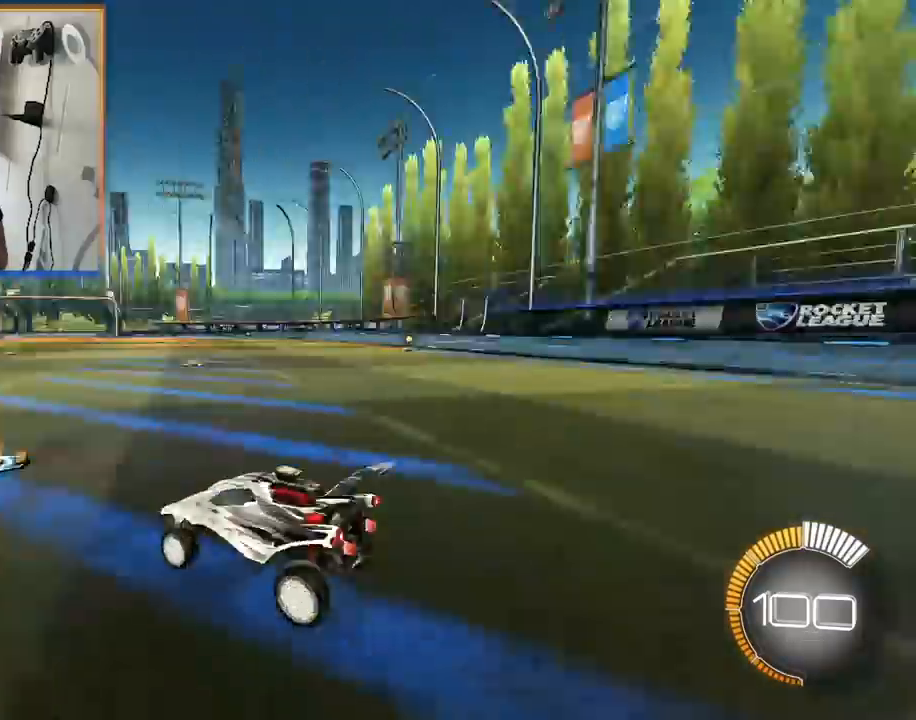
{"buttons": ["CROSS", "R1"], "left_stick": "up", "right_stick": "center", "events": [[50, "left_stick", "up"], [483, "R1", "down"], [500, "CROSS", "down"]]}
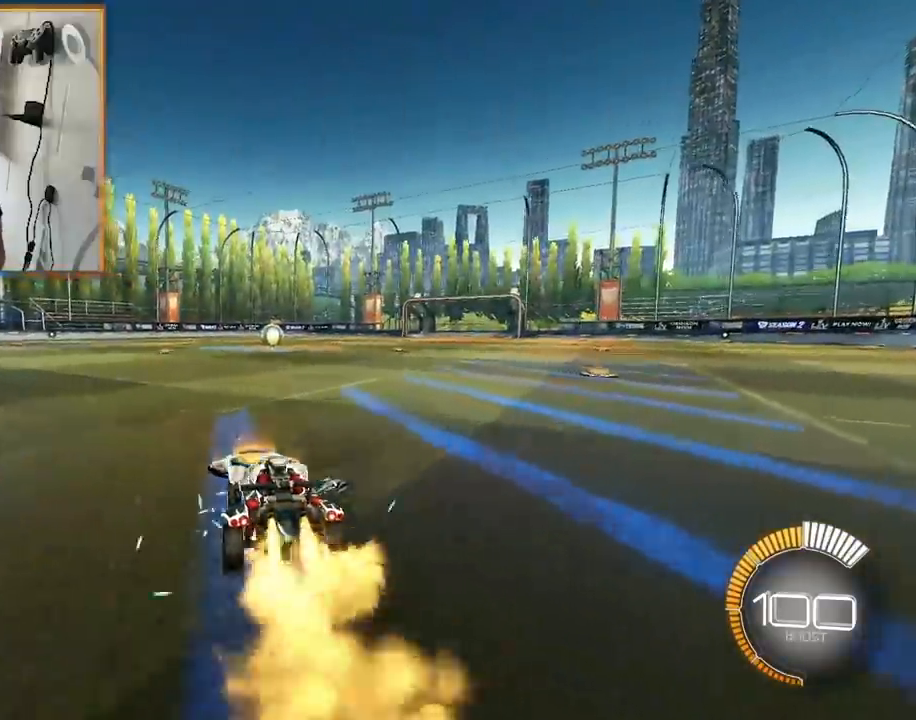
{"buttons": ["CROSS", "R1"], "left_stick": "down-right", "right_stick": "center", "events": [[33, "left_stick", "up-right"], [83, "CROSS", "up"], [117, "CROSS", "down"], [183, "L3", "down"], [200, "left_stick", "down"], [350, "L3", "up"], [417, "left_stick", "center"], [467, "left_stick", "down-right"]]}
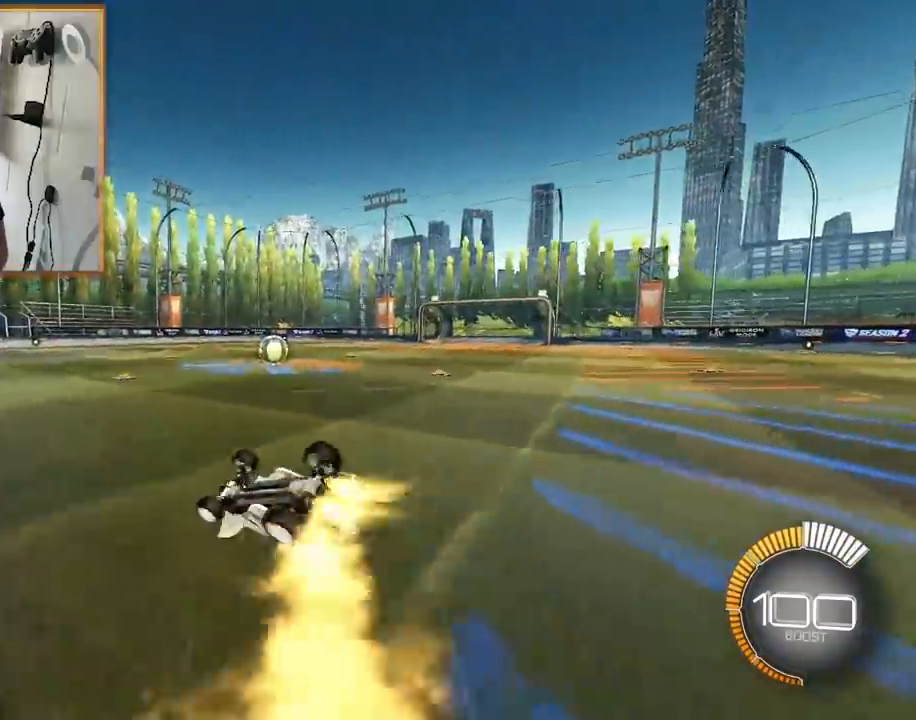
{"buttons": [], "left_stick": "center", "right_stick": "center", "events": [[433, "R1", "up"], [433, "left_stick", "center"], [450, "CROSS", "up"]]}
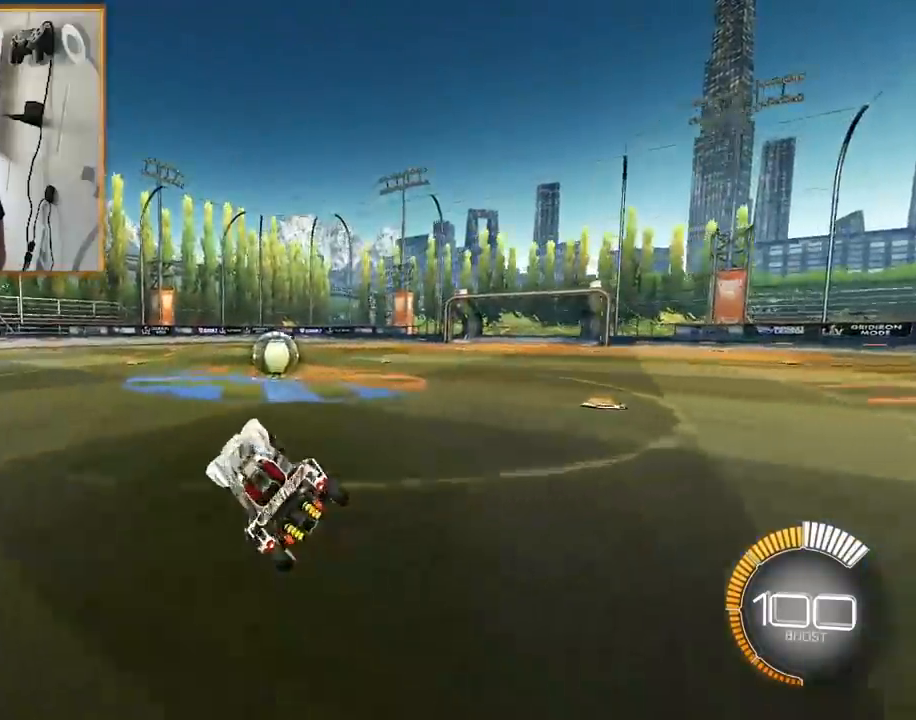
{"buttons": [], "left_stick": "right", "right_stick": "center", "events": [[117, "left_stick", "down-right"], [383, "left_stick", "center"], [483, "left_stick", "right"]]}
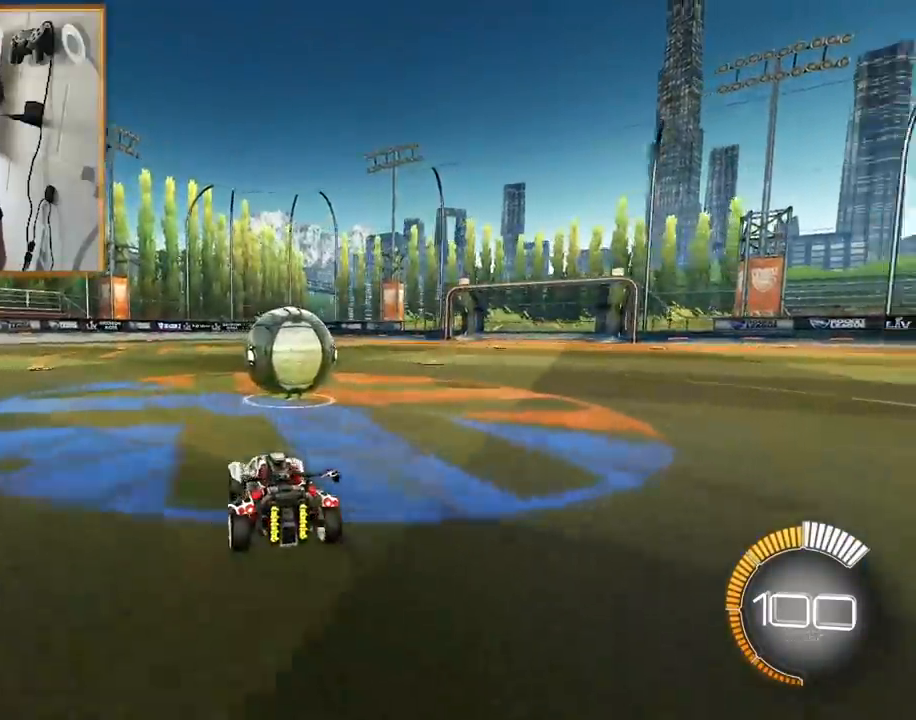
{"buttons": [], "left_stick": "up", "right_stick": "center", "events": [[117, "left_stick", "up"], [250, "TRIANGLE", "down"], [350, "TRIANGLE", "up"]]}
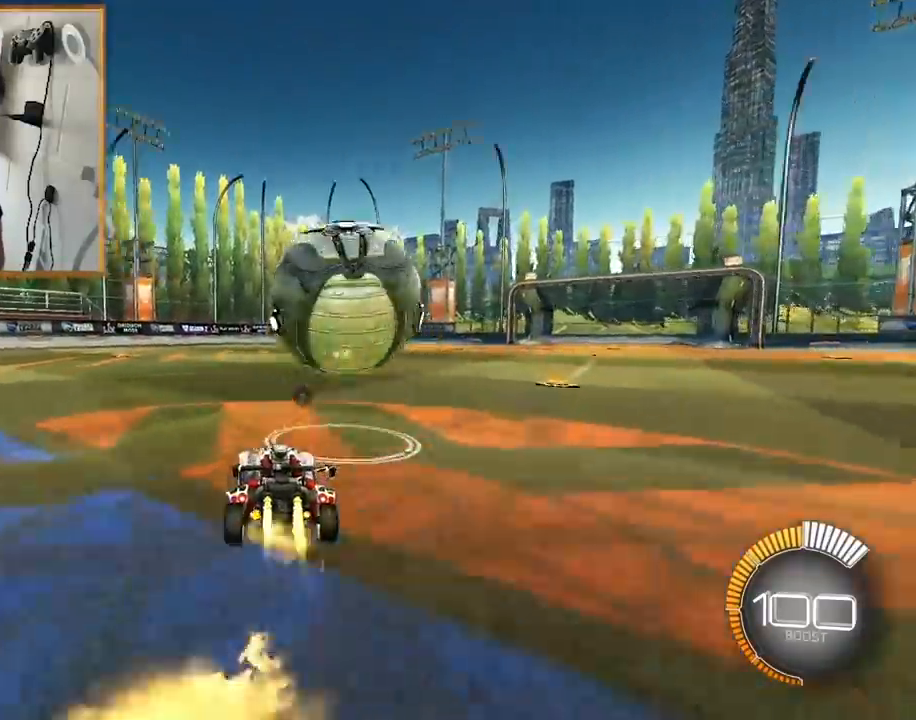
{"buttons": [], "left_stick": "up", "right_stick": "center", "events": [[83, "TRIANGLE", "down"], [217, "TRIANGLE", "up"]]}
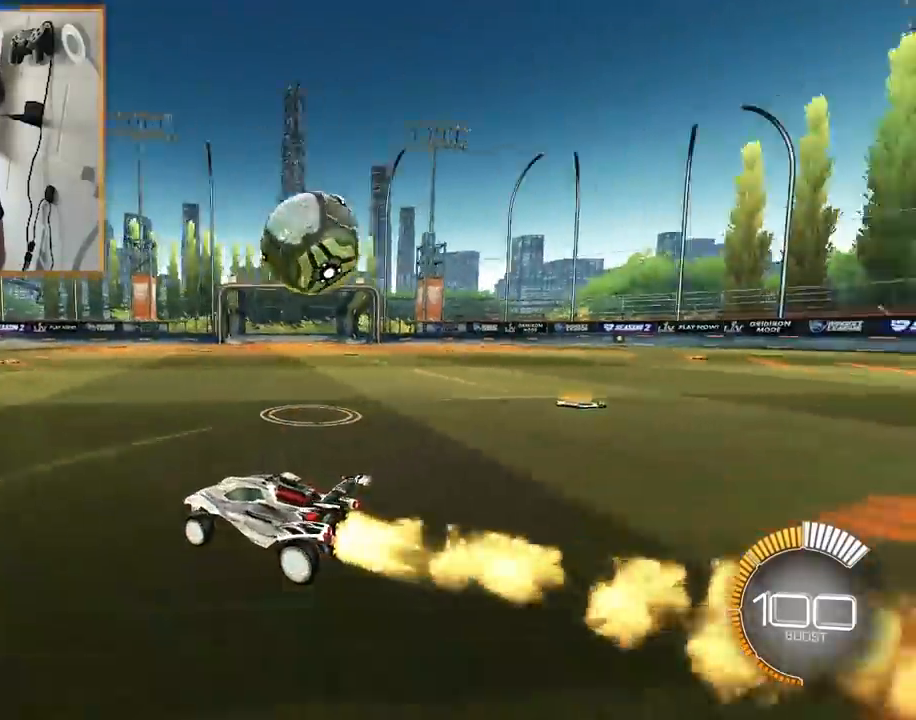
{"buttons": [], "left_stick": "up-right", "right_stick": "center", "events": [[367, "left_stick", "up-right"]]}
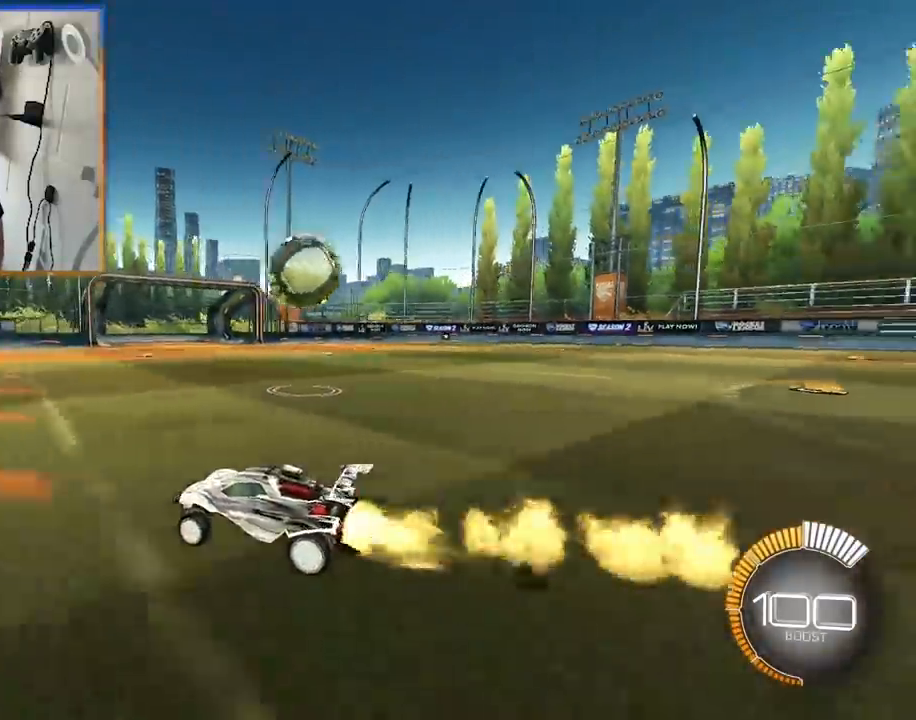
{"buttons": [], "left_stick": "right", "right_stick": "center", "events": [[200, "left_stick", "up"], [367, "TRIANGLE", "down"], [400, "left_stick", "right"], [467, "TRIANGLE", "up"]]}
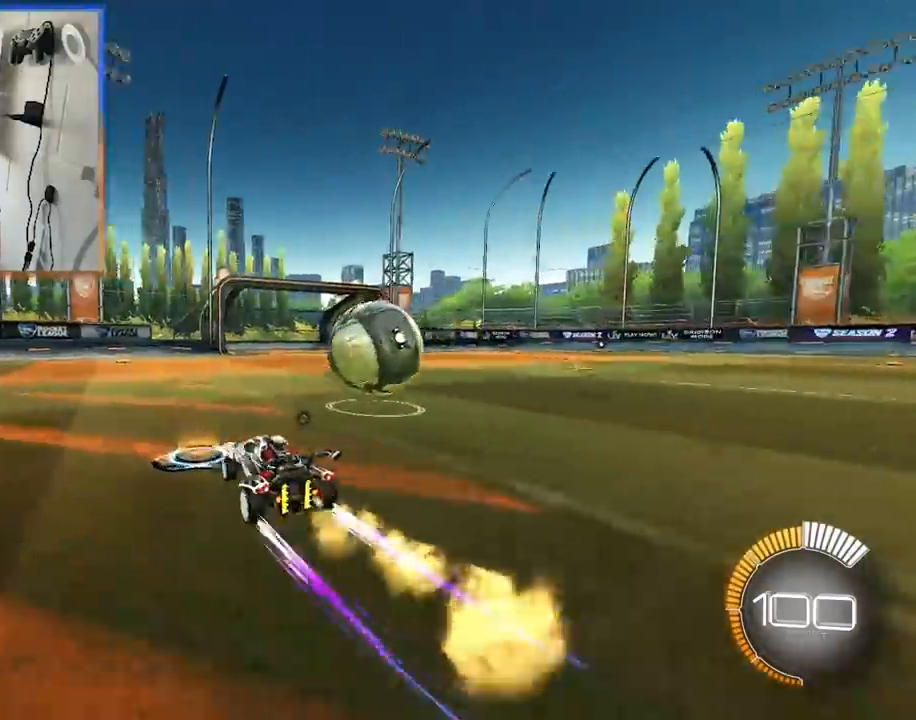
{"buttons": ["R1"], "left_stick": "center", "right_stick": "center", "events": [[67, "CROSS", "down"], [150, "CROSS", "up"], [217, "CROSS", "down"], [283, "left_stick", "down-right"], [333, "CROSS", "up"], [383, "left_stick", "center"], [500, "R1", "down"]]}
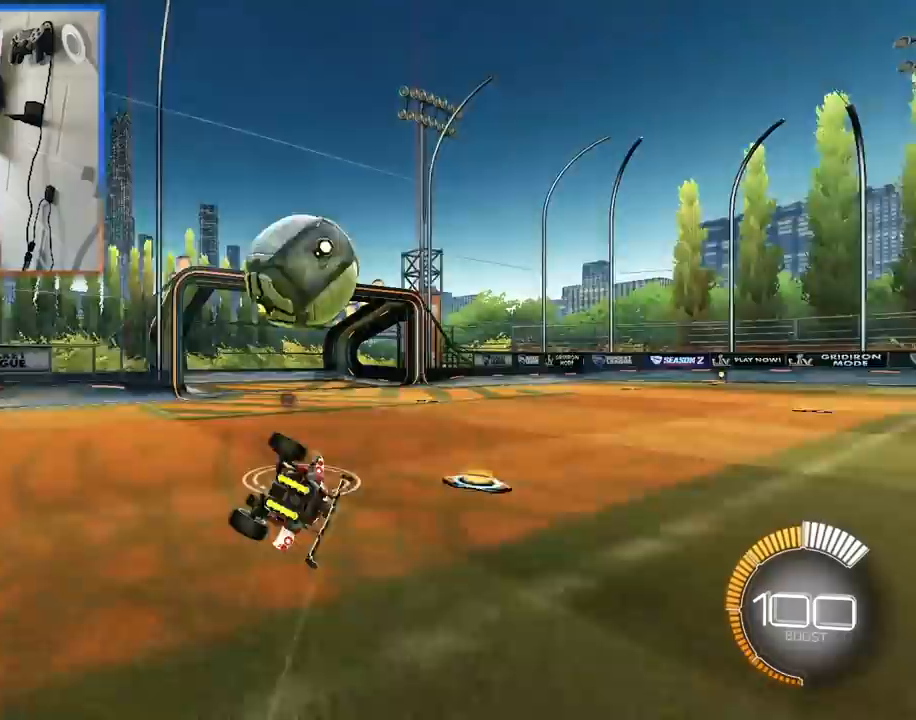
{"buttons": [], "left_stick": "down-right", "right_stick": "center", "events": [[17, "CROSS", "down"], [67, "SQUARE", "down"], [67, "left_stick", "down-right"], [83, "TRIANGLE", "down"], [417, "CROSS", "up"], [417, "SQUARE", "up"], [433, "TRIANGLE", "up"], [467, "R1", "up"]]}
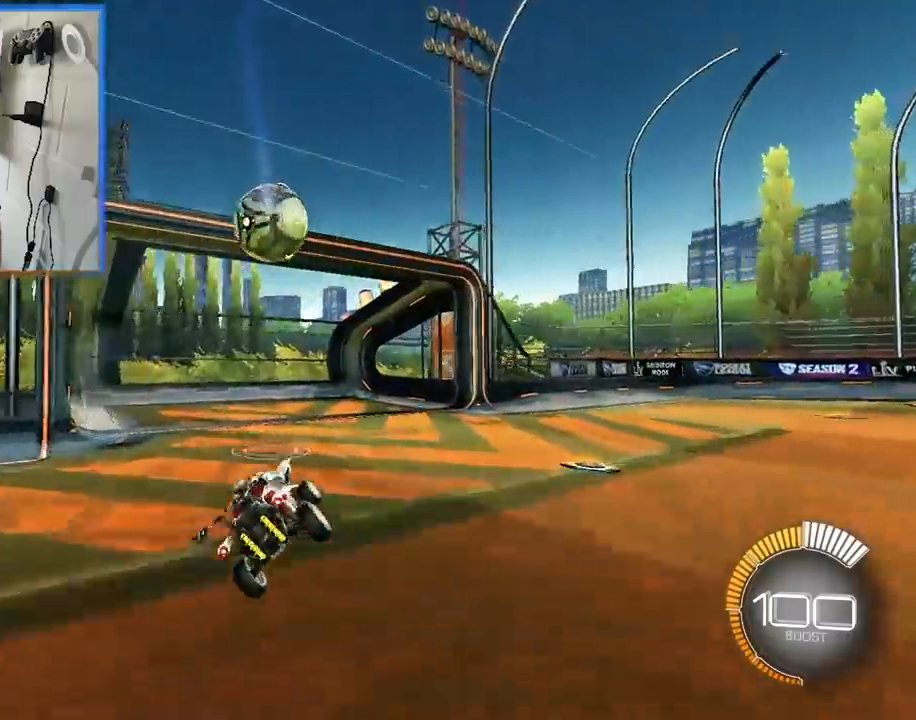
{"buttons": [], "left_stick": "up-right", "right_stick": "center", "events": [[17, "left_stick", "right"], [133, "left_stick", "up-right"]]}
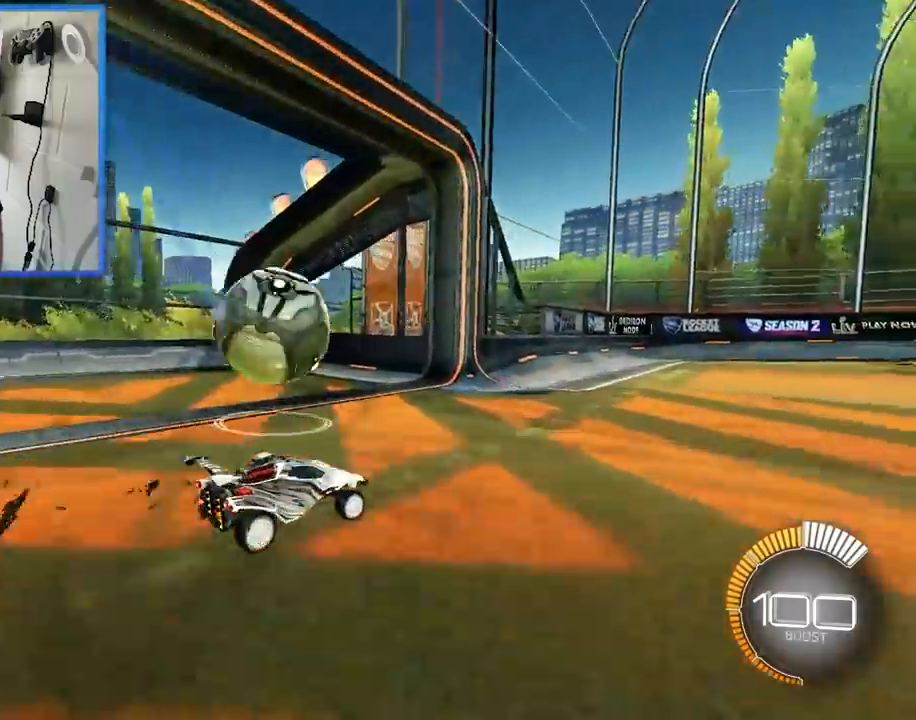
{"buttons": [], "left_stick": "up", "right_stick": "center", "events": [[283, "left_stick", "center"], [333, "L1", "down"], [417, "L1", "up"], [467, "left_stick", "up"]]}